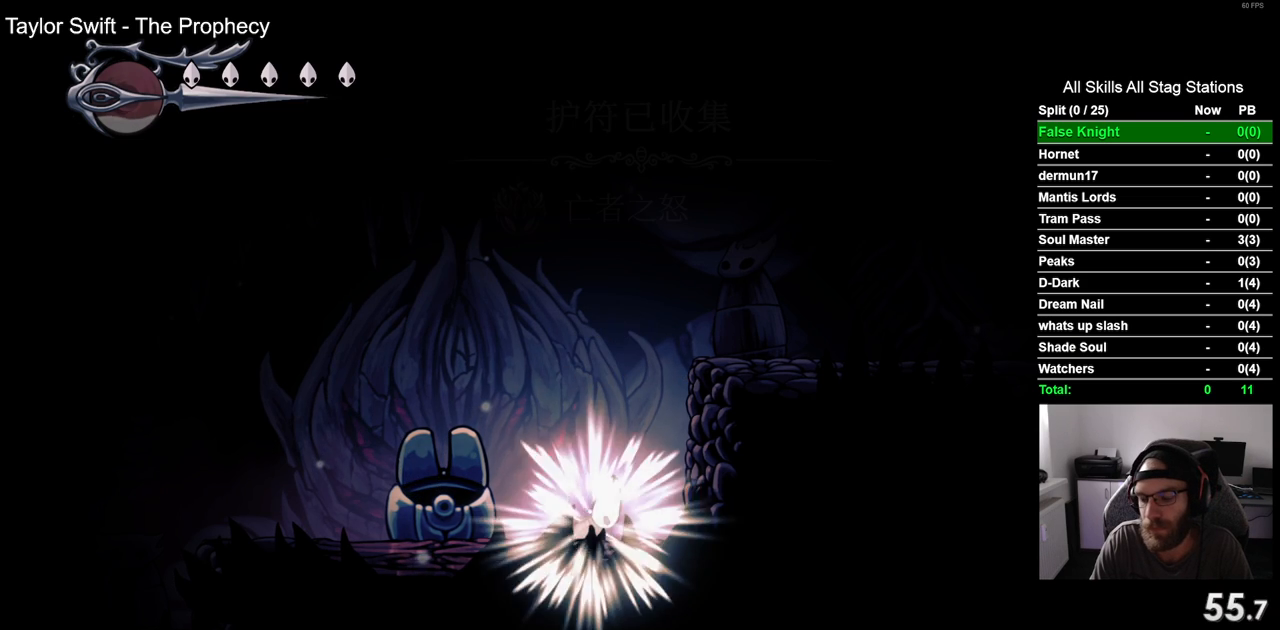
Gameplay with a controller (PlayStation layout); each line is a JSON object with the inputs held at the frame after it. "events" lists button and stick changes between this image and that frame as [ms after this image, input, new state], when the widget could be followed in between. Not read: SQUARE.
{"buttons": ["DPAD_LEFT"], "left_stick": "center", "right_stick": "center", "events": [[83, "CROSS", "up"], [200, "CROSS", "down"], [267, "CROSS", "up"], [400, "CROSS", "down"], [483, "CROSS", "up"]]}
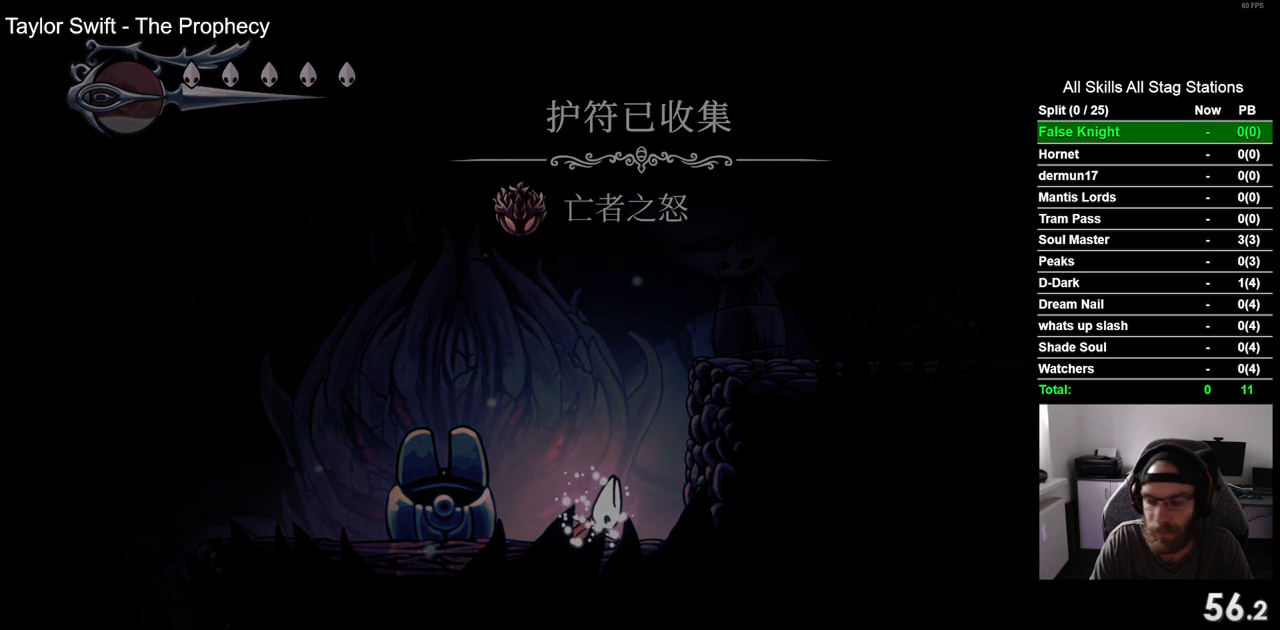
{"buttons": ["CROSS", "DPAD_LEFT"], "left_stick": "center", "right_stick": "center", "events": [[83, "CROSS", "down"], [167, "CROSS", "up"], [283, "CROSS", "down"], [367, "CROSS", "up"], [450, "CROSS", "down"]]}
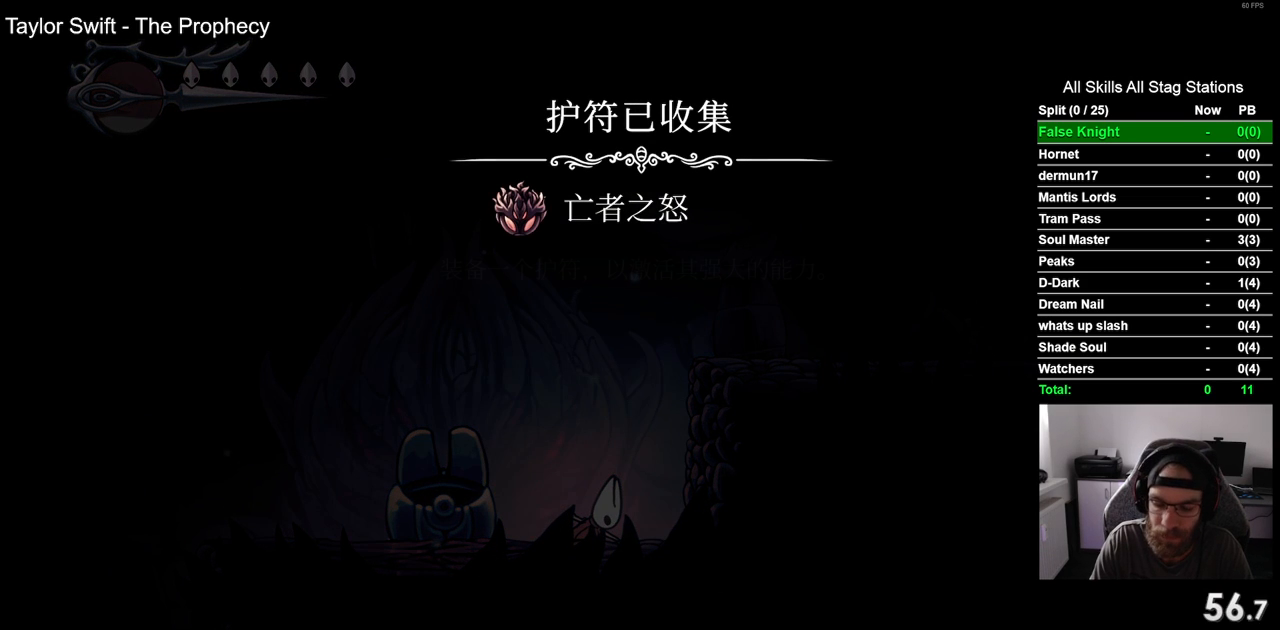
{"buttons": ["DPAD_LEFT"], "left_stick": "center", "right_stick": "center", "events": [[50, "CROSS", "up"], [150, "CROSS", "down"], [250, "CROSS", "up"], [333, "CROSS", "down"], [433, "CROSS", "up"]]}
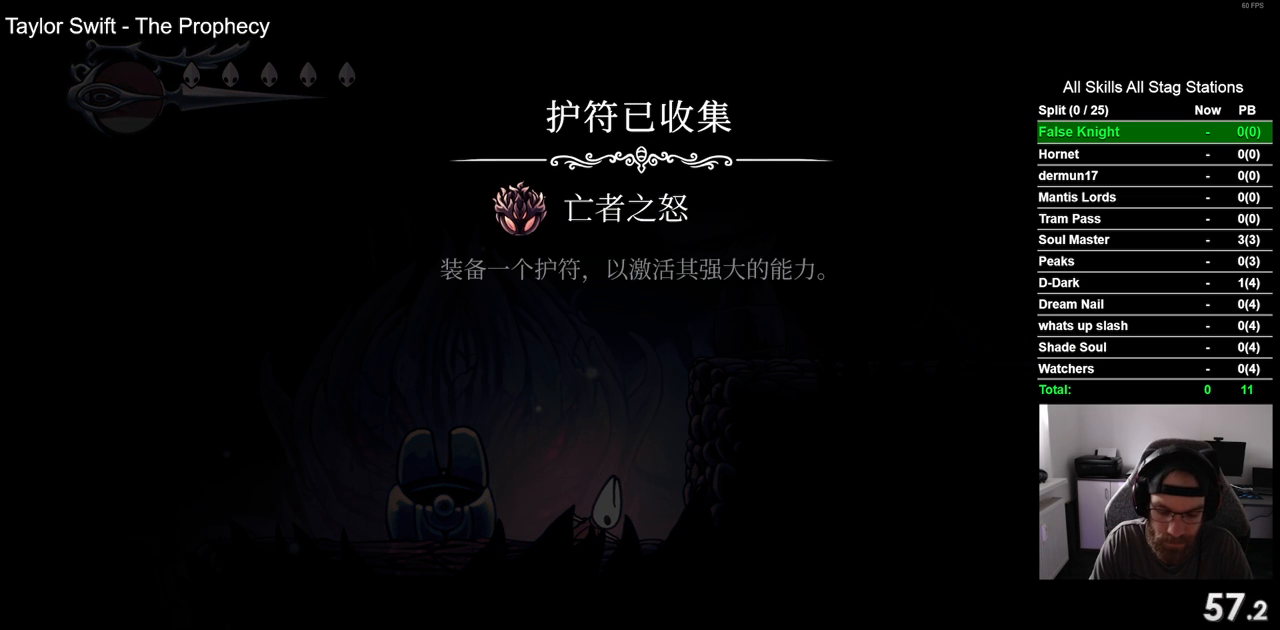
{"buttons": ["CROSS", "DPAD_LEFT"], "left_stick": "center", "right_stick": "center", "events": [[67, "CROSS", "down"], [150, "CROSS", "up"], [267, "CROSS", "down"], [350, "CROSS", "up"], [450, "CROSS", "down"]]}
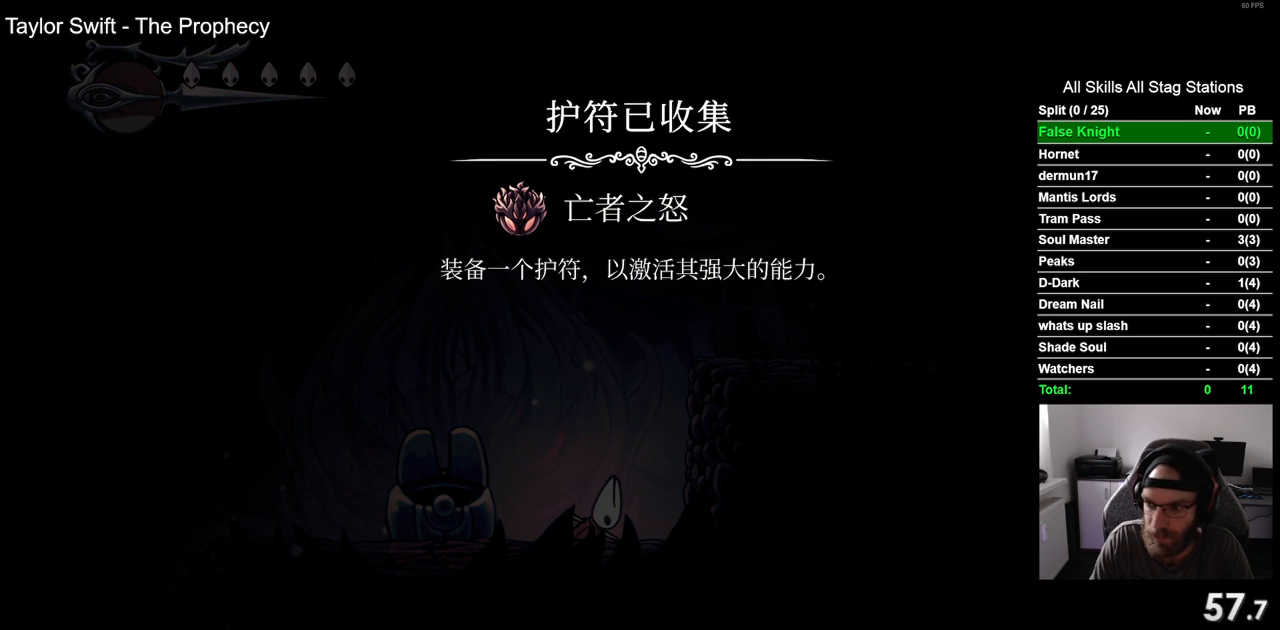
{"buttons": ["DPAD_LEFT"], "left_stick": "center", "right_stick": "center", "events": [[50, "CROSS", "up"], [150, "CROSS", "down"], [233, "CROSS", "up"], [333, "CROSS", "down"], [450, "CROSS", "up"]]}
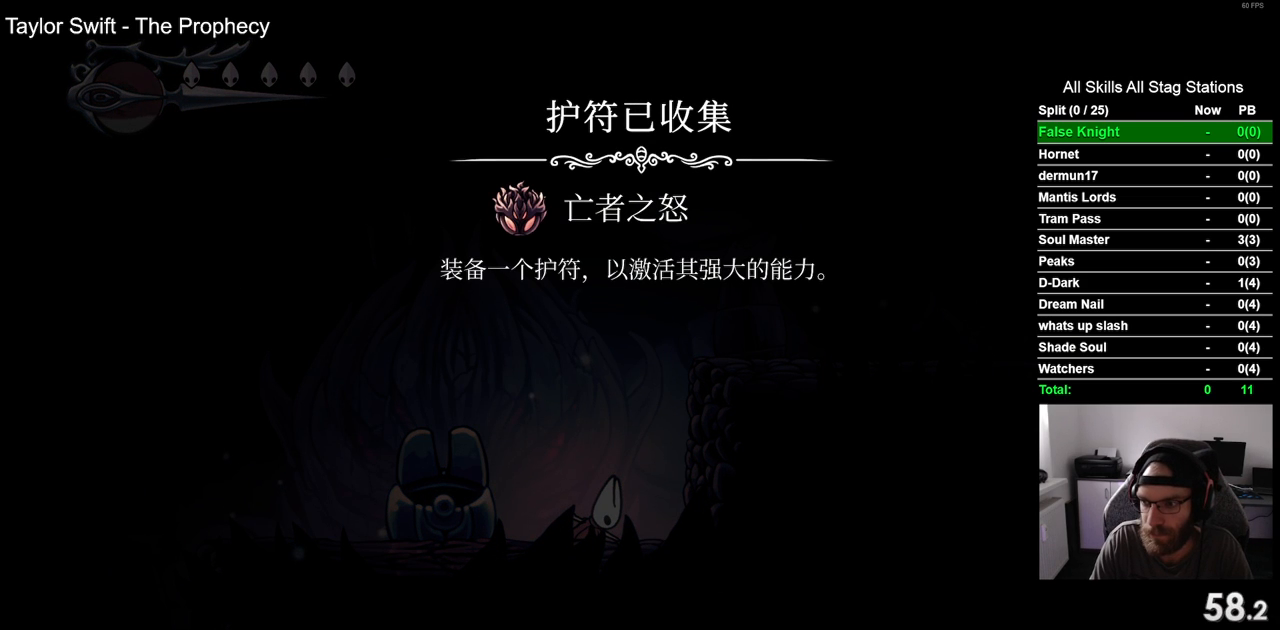
{"buttons": ["CROSS", "DPAD_LEFT"], "left_stick": "center", "right_stick": "center", "events": [[67, "CROSS", "down"], [167, "CROSS", "up"], [283, "CROSS", "down"], [350, "CROSS", "up"], [450, "CROSS", "down"]]}
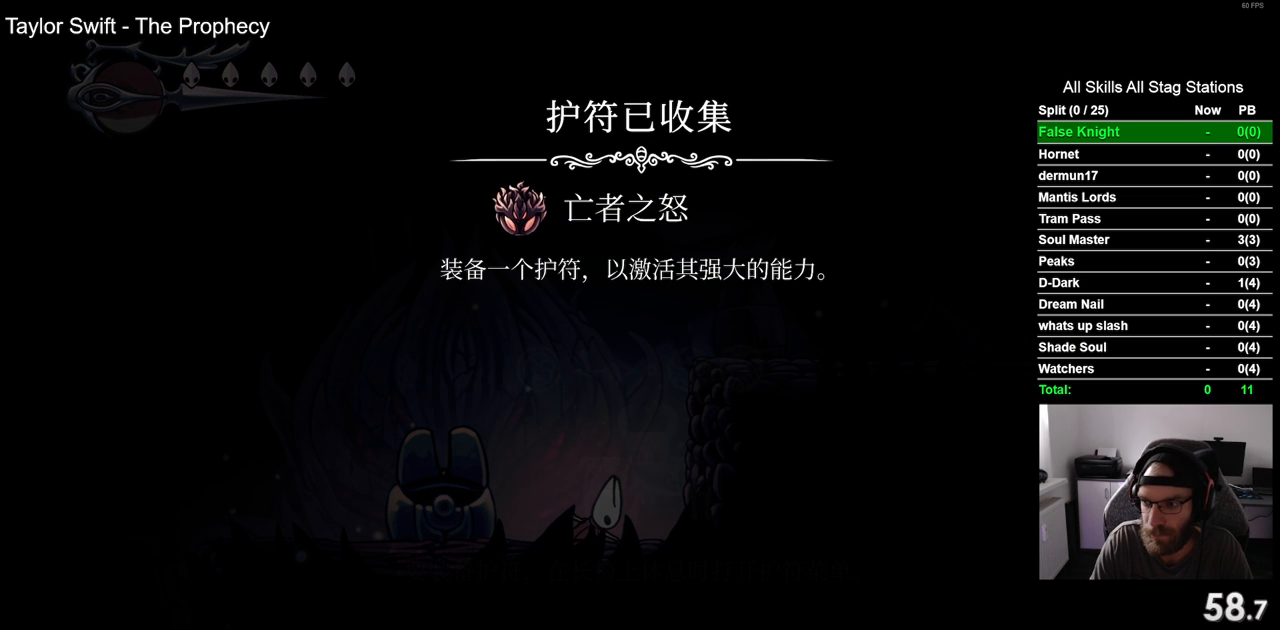
{"buttons": ["DPAD_LEFT"], "left_stick": "center", "right_stick": "center", "events": [[50, "CROSS", "up"], [150, "CROSS", "down"], [250, "CROSS", "up"], [350, "CROSS", "down"], [433, "CROSS", "up"]]}
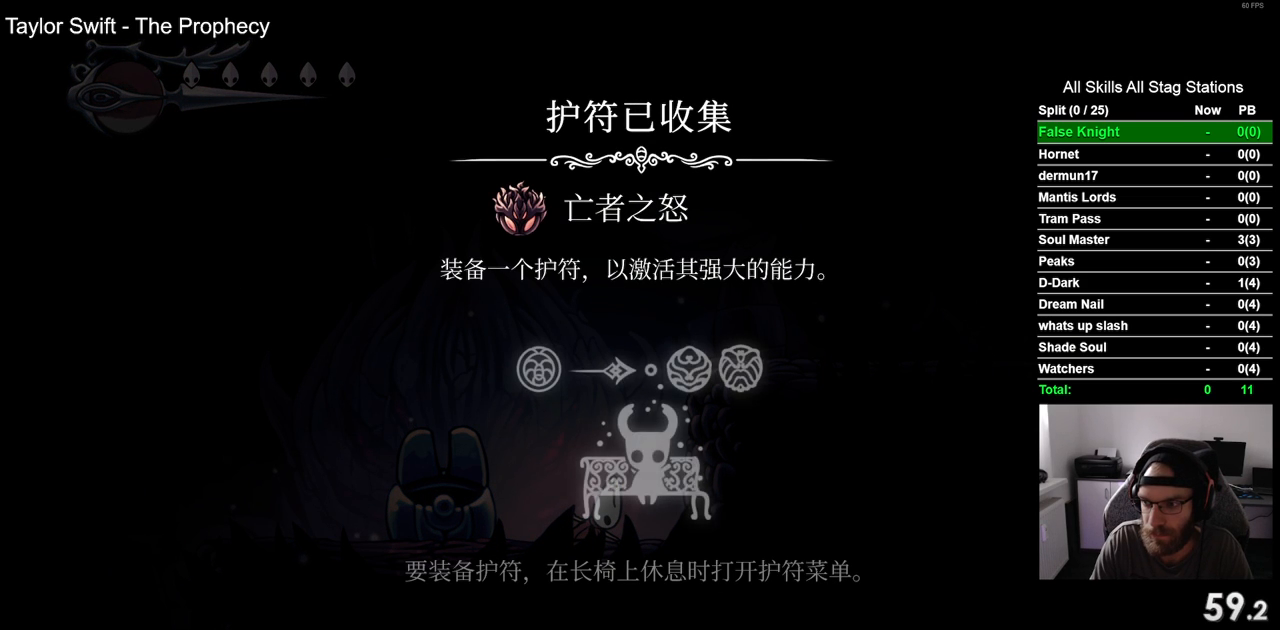
{"buttons": ["CROSS", "DPAD_LEFT"], "left_stick": "center", "right_stick": "center", "events": [[33, "CROSS", "down"], [133, "CROSS", "up"], [217, "CROSS", "down"], [317, "CROSS", "up"], [417, "CROSS", "down"]]}
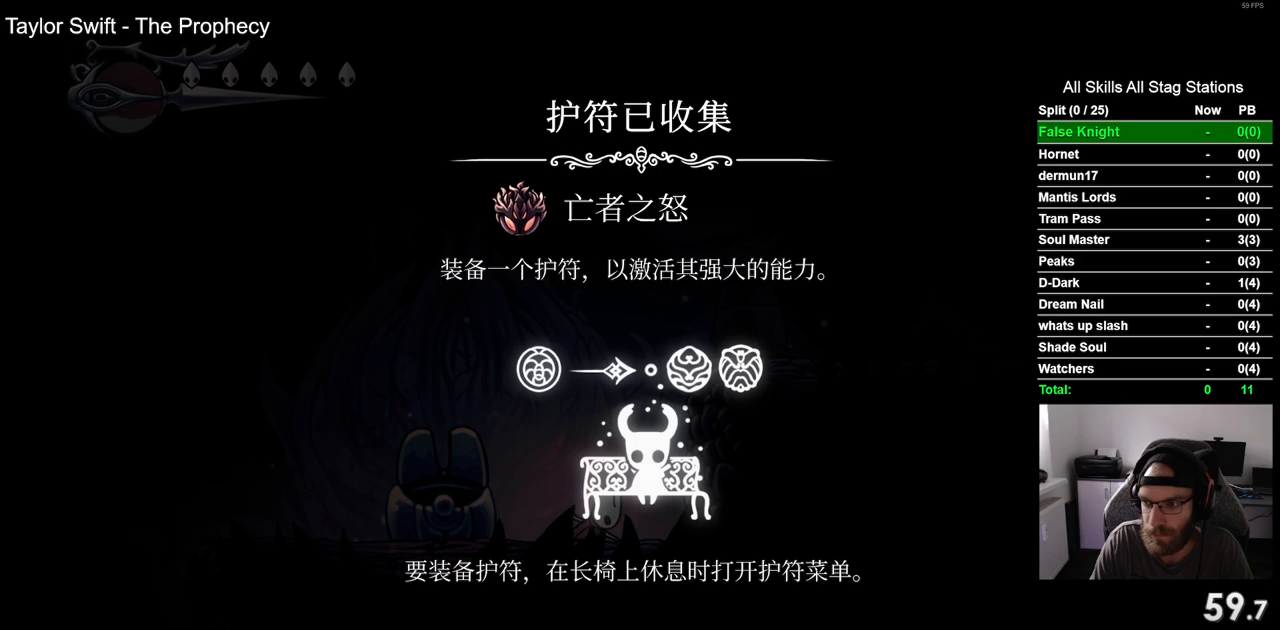
{"buttons": ["DPAD_LEFT"], "left_stick": "center", "right_stick": "center", "events": [[17, "CROSS", "up"], [117, "CROSS", "down"], [217, "CROSS", "up"], [317, "CROSS", "down"], [400, "CROSS", "up"]]}
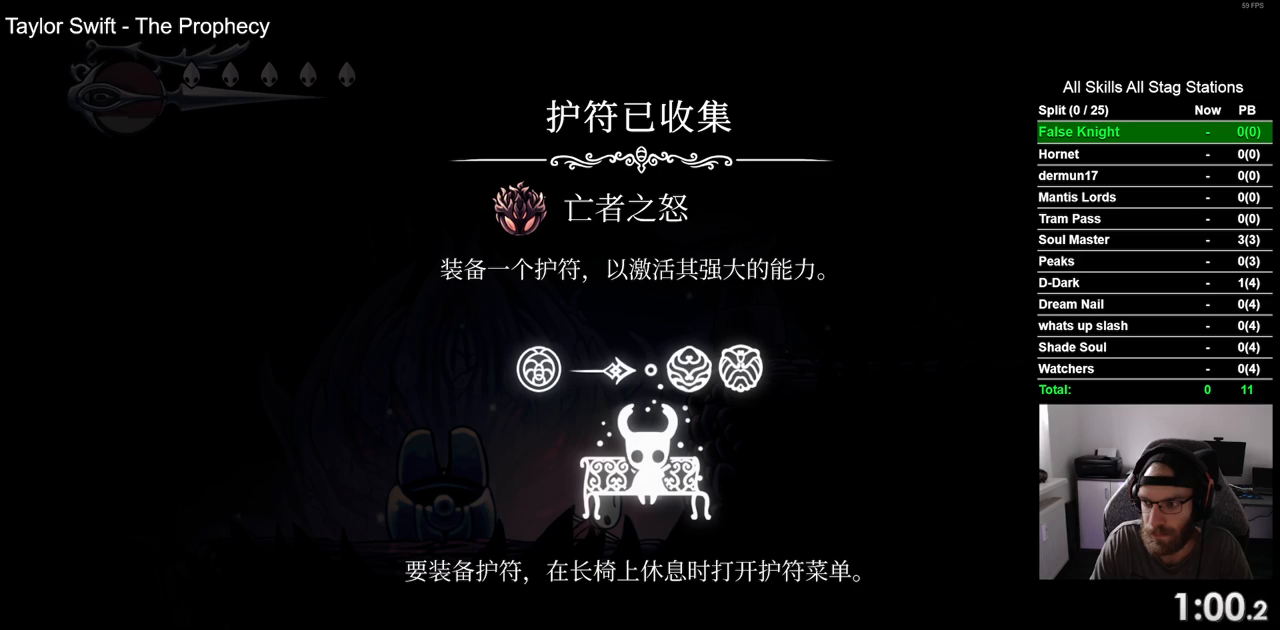
{"buttons": ["DPAD_LEFT"], "left_stick": "center", "right_stick": "center", "events": [[17, "CROSS", "down"], [100, "CROSS", "up"], [200, "CROSS", "down"], [300, "CROSS", "up"], [400, "CROSS", "down"], [500, "CROSS", "up"]]}
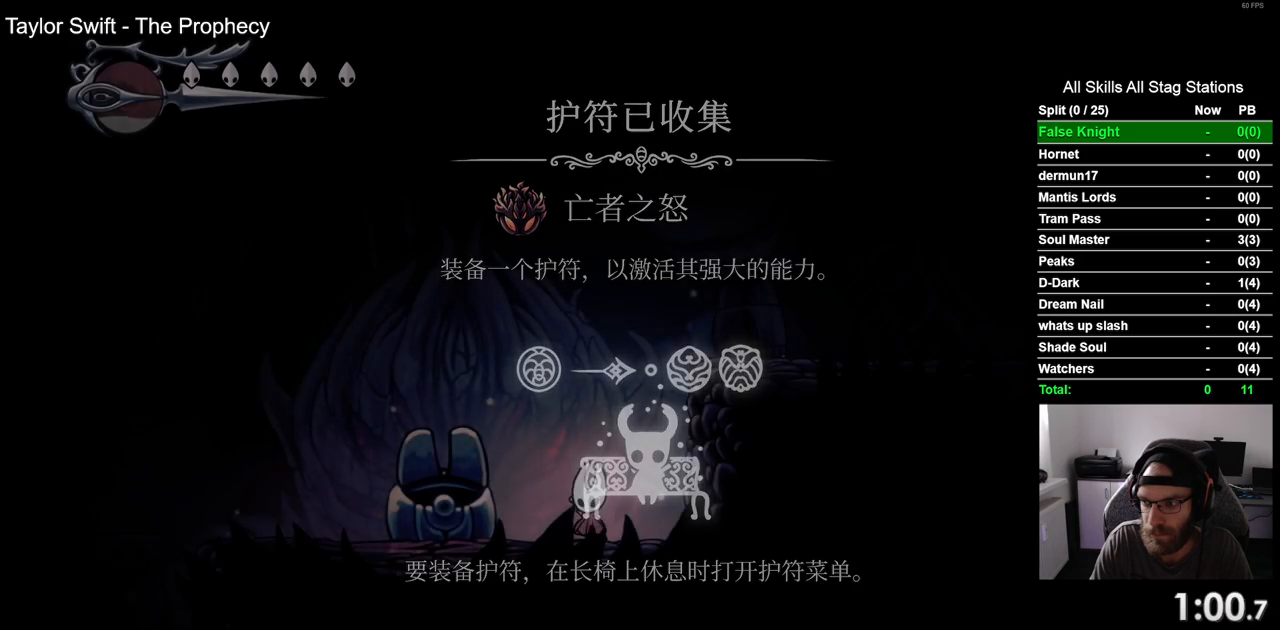
{"buttons": ["CROSS", "DPAD_LEFT"], "left_stick": "center", "right_stick": "center", "events": [[267, "CROSS", "down"]]}
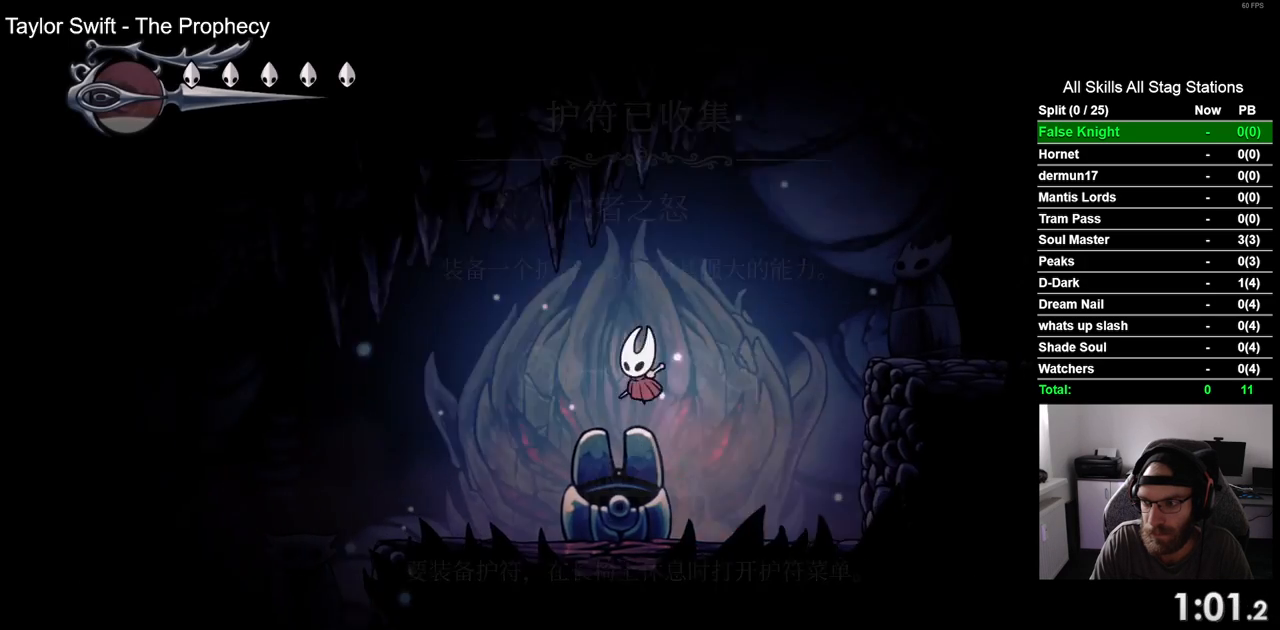
{"buttons": ["DPAD_LEFT"], "left_stick": "center", "right_stick": "center", "events": [[50, "CROSS", "up"]]}
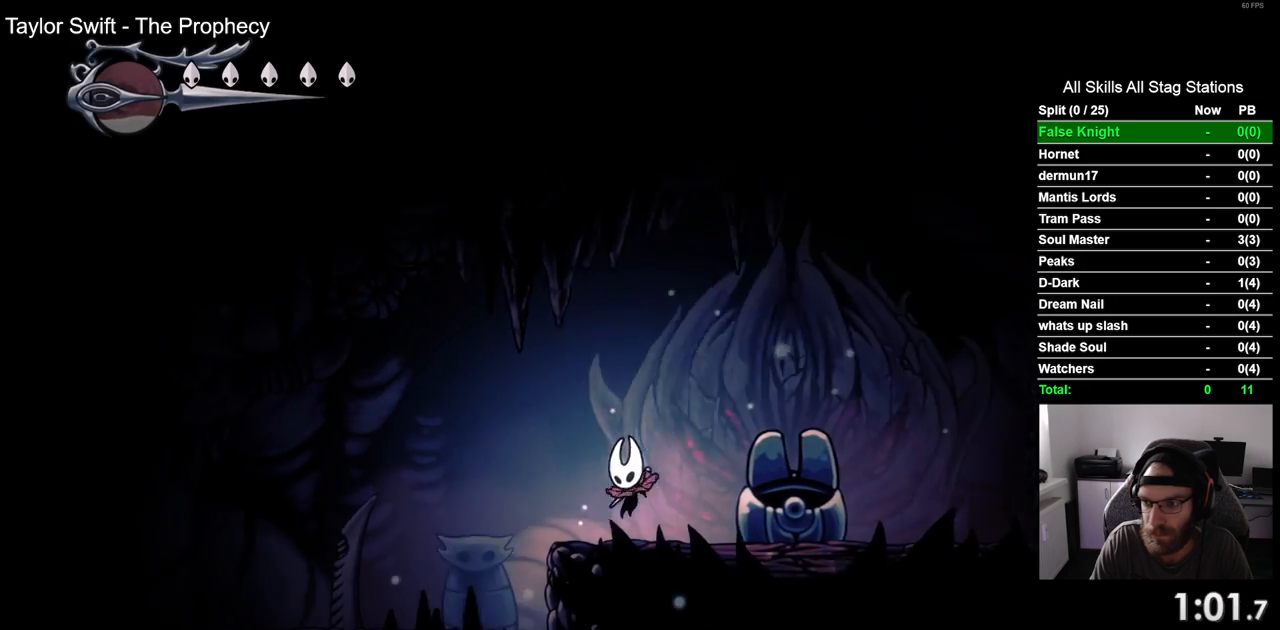
{"buttons": ["DPAD_LEFT"], "left_stick": "center", "right_stick": "center", "events": []}
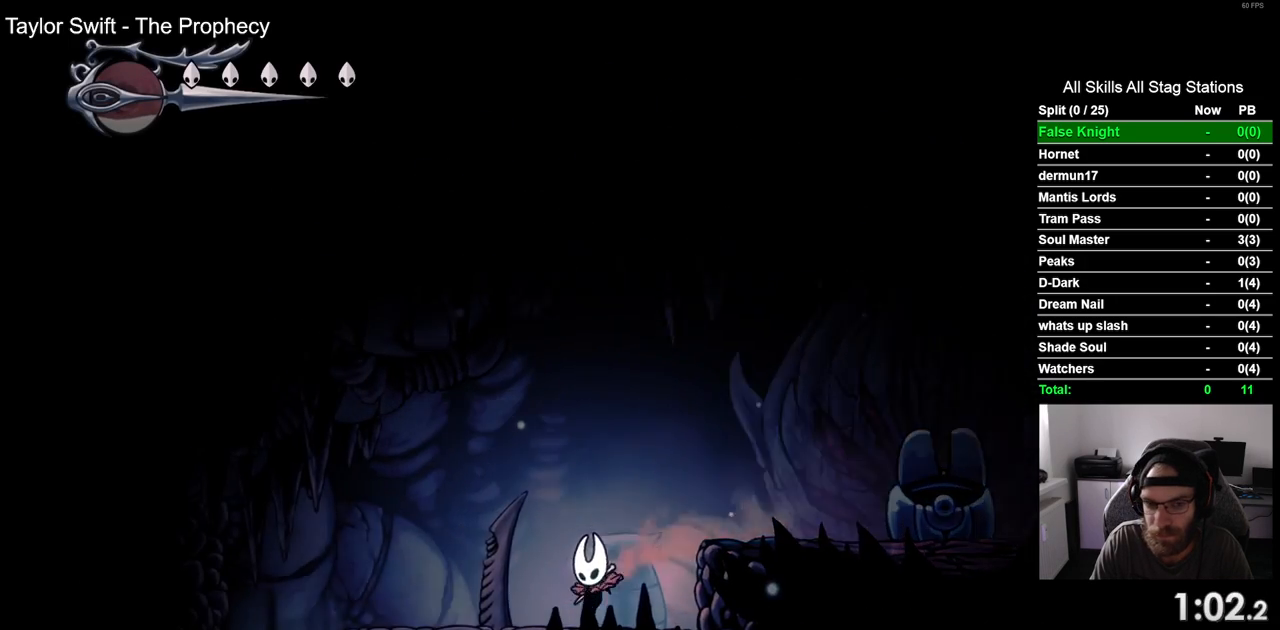
{"buttons": ["DPAD_LEFT"], "left_stick": "center", "right_stick": "center", "events": []}
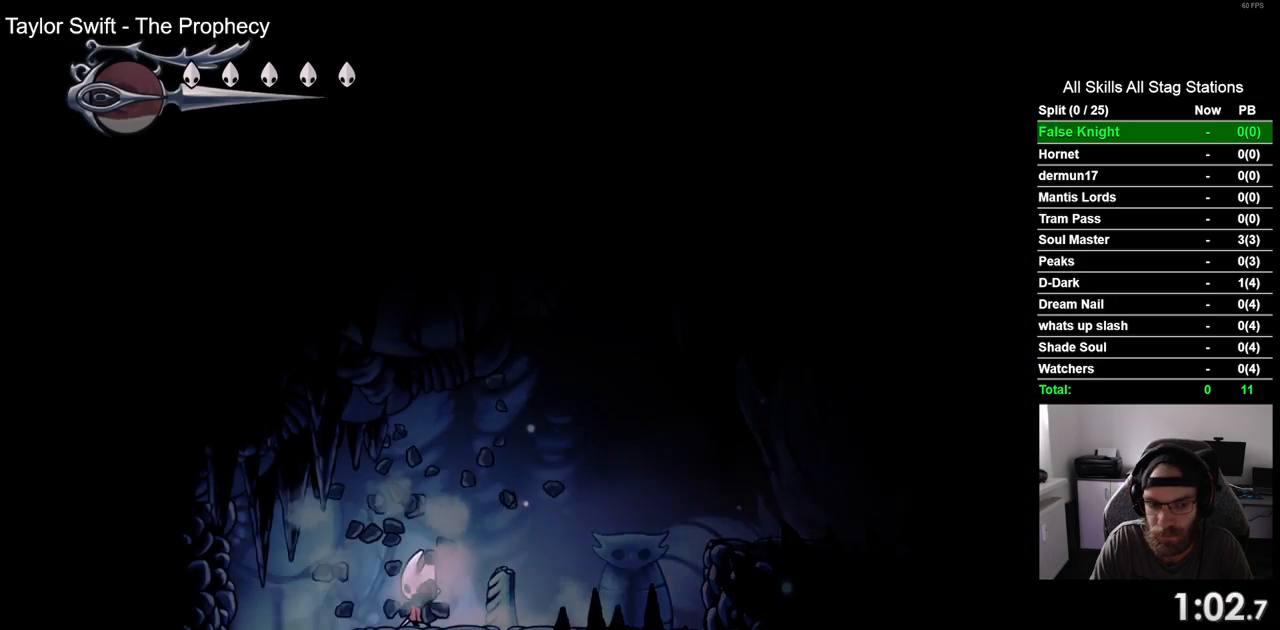
{"buttons": [], "left_stick": "center", "right_stick": "center", "events": [[300, "DPAD_LEFT", "up"]]}
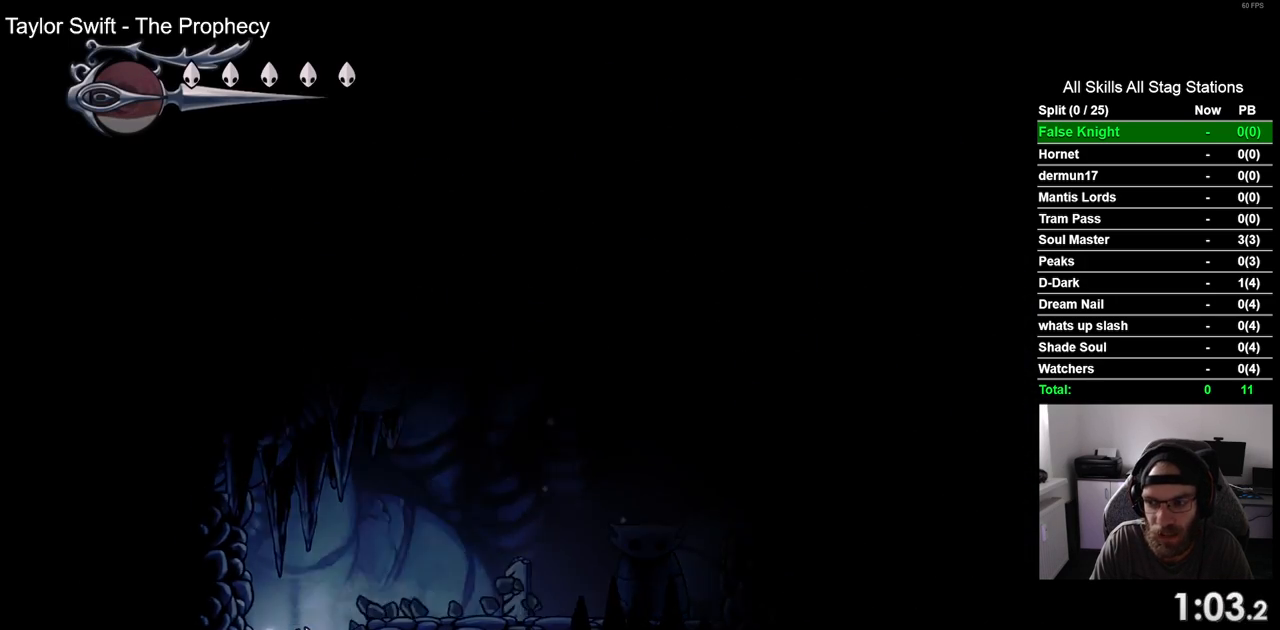
{"buttons": ["DPAD_LEFT"], "left_stick": "center", "right_stick": "center", "events": [[33, "DPAD_LEFT", "down"]]}
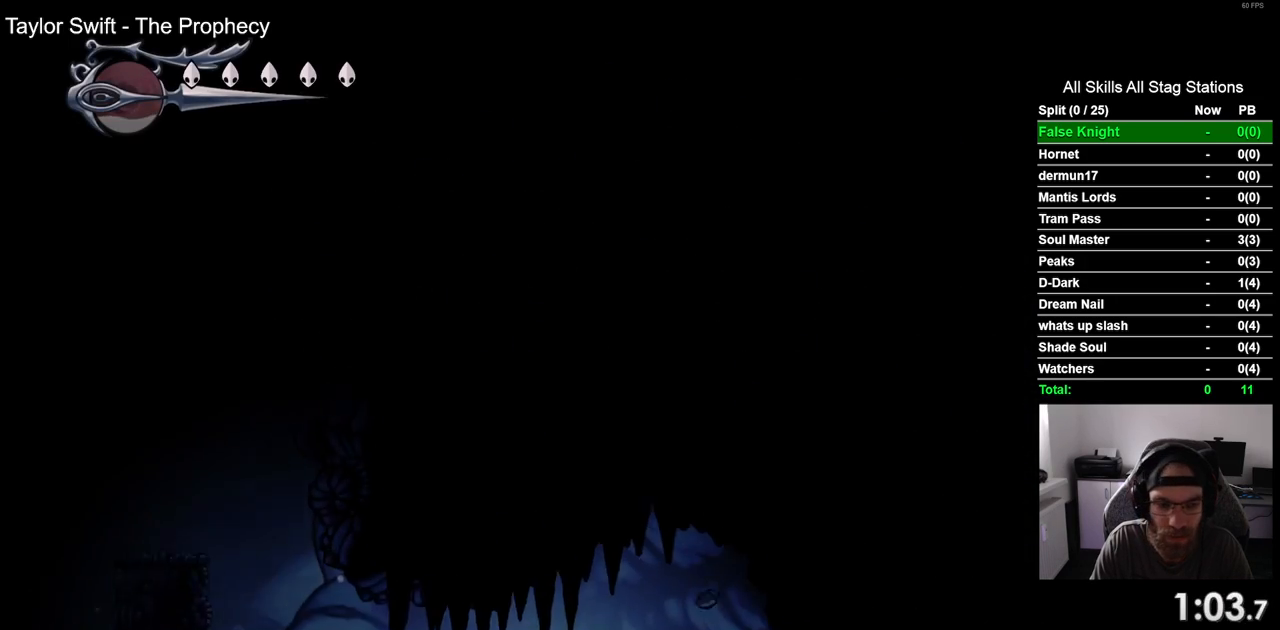
{"buttons": ["CROSS", "DPAD_LEFT"], "left_stick": "center", "right_stick": "center", "events": [[417, "CROSS", "down"]]}
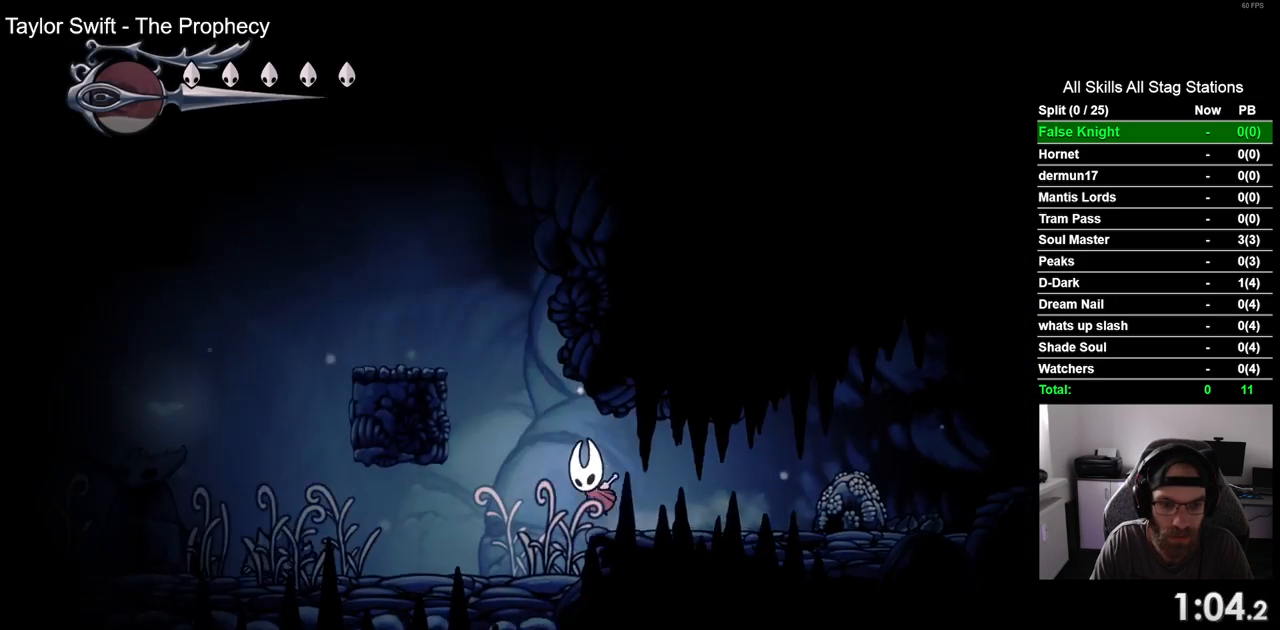
{"buttons": ["CROSS", "DPAD_LEFT"], "left_stick": "center", "right_stick": "center", "events": [[233, "CROSS", "up"], [483, "CROSS", "down"]]}
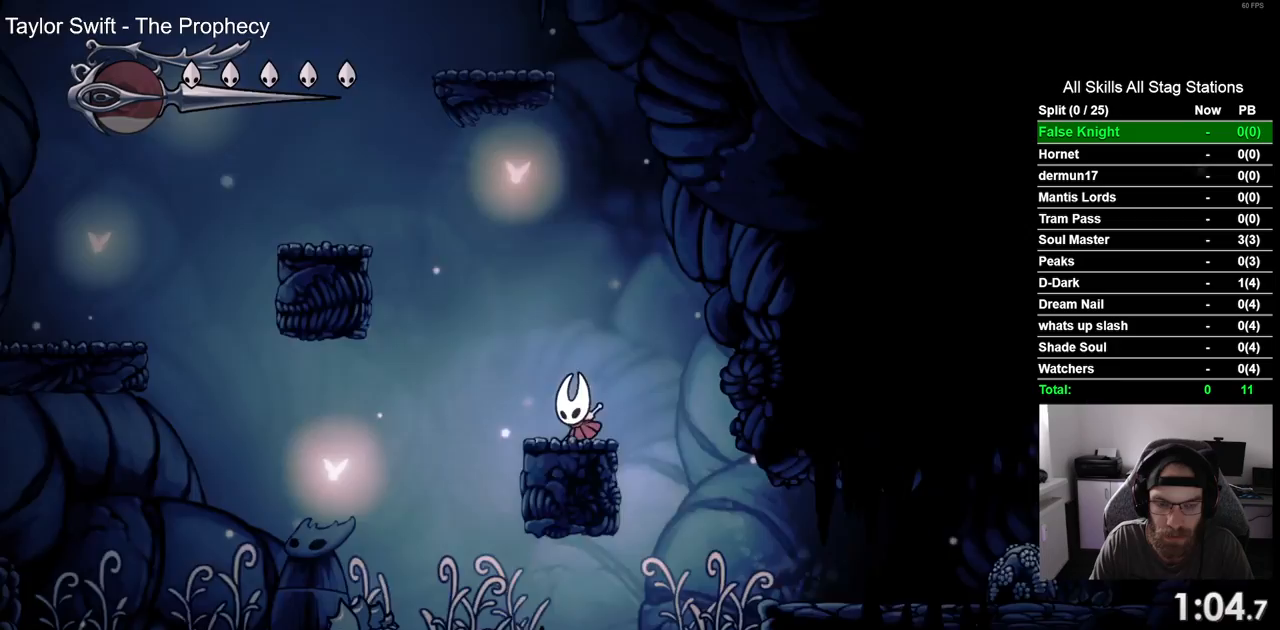
{"buttons": ["DPAD_LEFT"], "left_stick": "center", "right_stick": "center", "events": [[417, "CROSS", "up"]]}
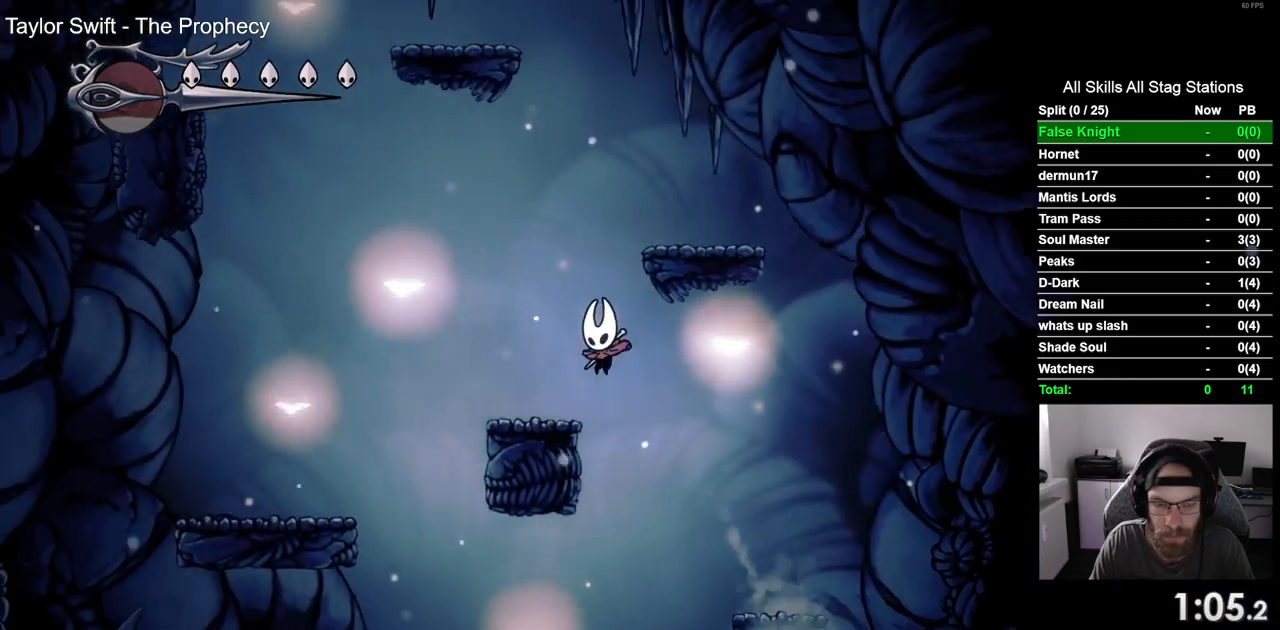
{"buttons": ["DPAD_RIGHT"], "left_stick": "center", "right_stick": "center", "events": [[133, "CROSS", "down"], [183, "DPAD_LEFT", "up"], [217, "DPAD_RIGHT", "down"], [500, "CROSS", "up"]]}
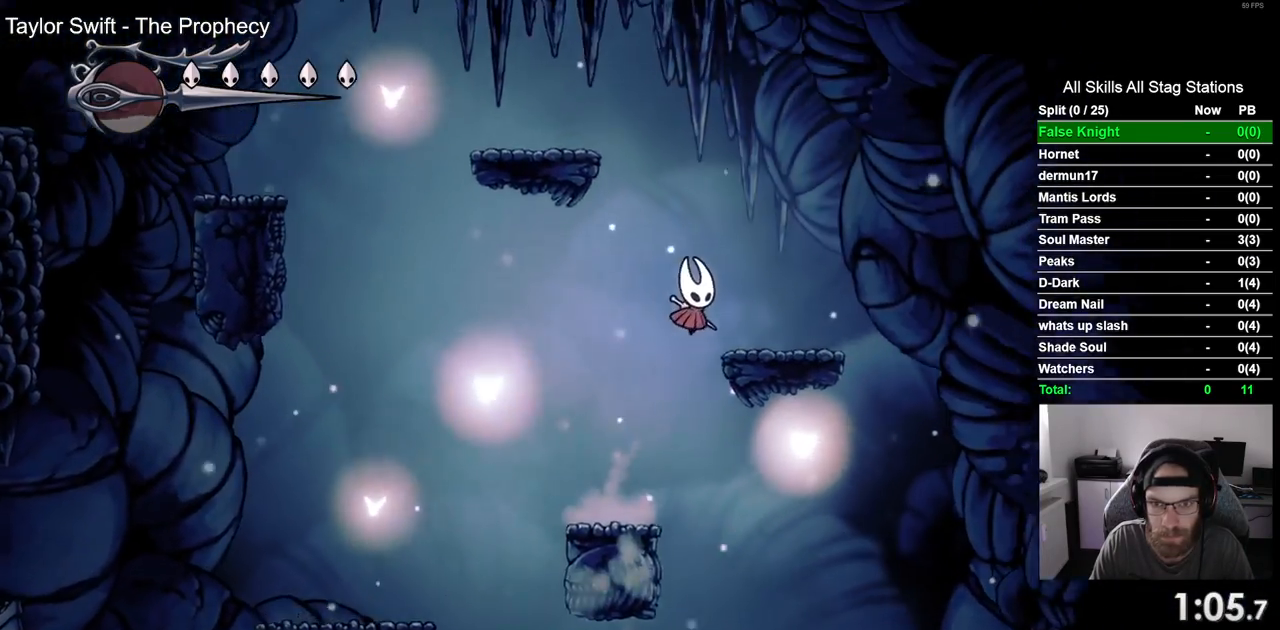
{"buttons": ["CROSS", "DPAD_LEFT"], "left_stick": "center", "right_stick": "center", "events": [[133, "DPAD_DOWN", "down"], [133, "DPAD_RIGHT", "up"], [150, "DPAD_DOWN", "up"], [150, "DPAD_RIGHT", "down"], [167, "DPAD_LEFT", "down"], [167, "DPAD_RIGHT", "up"], [200, "CROSS", "down"]]}
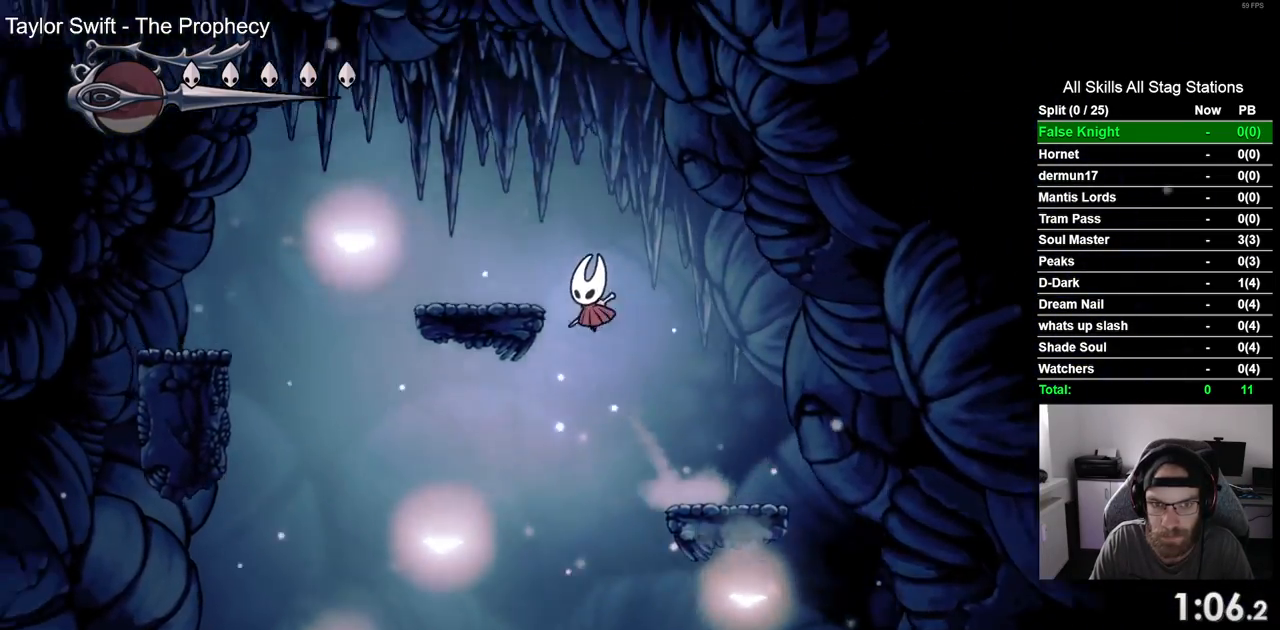
{"buttons": ["CROSS", "DPAD_LEFT"], "left_stick": "center", "right_stick": "center", "events": [[117, "CROSS", "up"], [350, "CROSS", "down"]]}
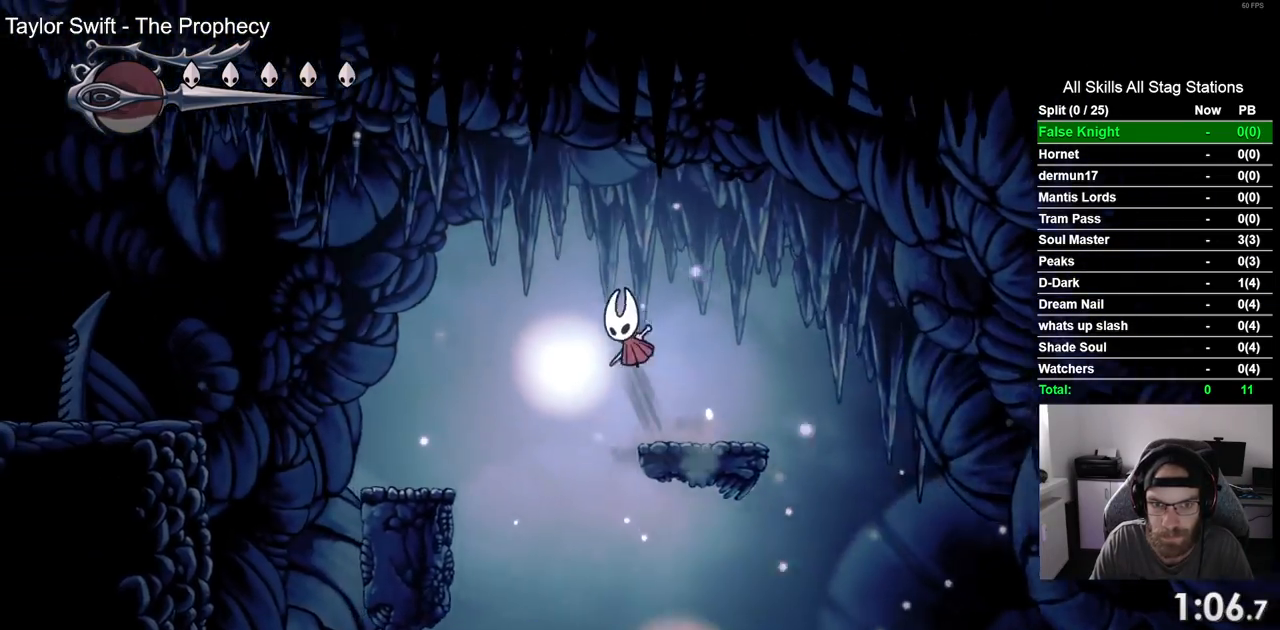
{"buttons": ["DPAD_LEFT"], "left_stick": "center", "right_stick": "center", "events": [[100, "CROSS", "up"]]}
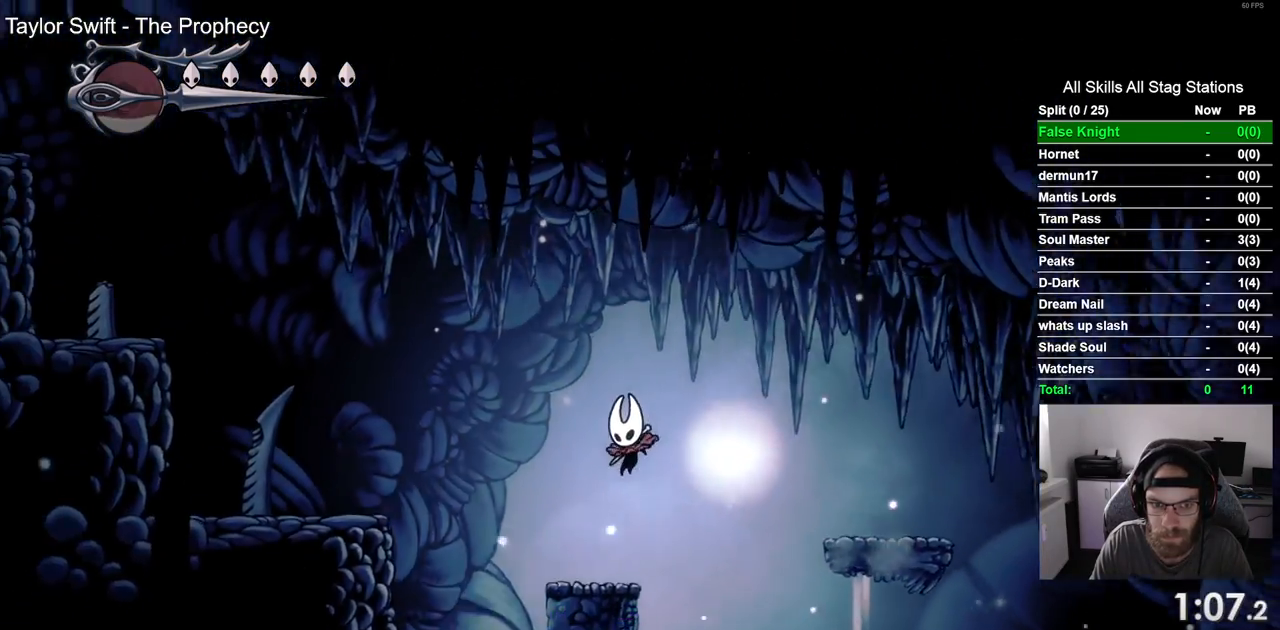
{"buttons": ["DPAD_LEFT"], "left_stick": "center", "right_stick": "center", "events": [[67, "CROSS", "down"], [367, "CROSS", "up"]]}
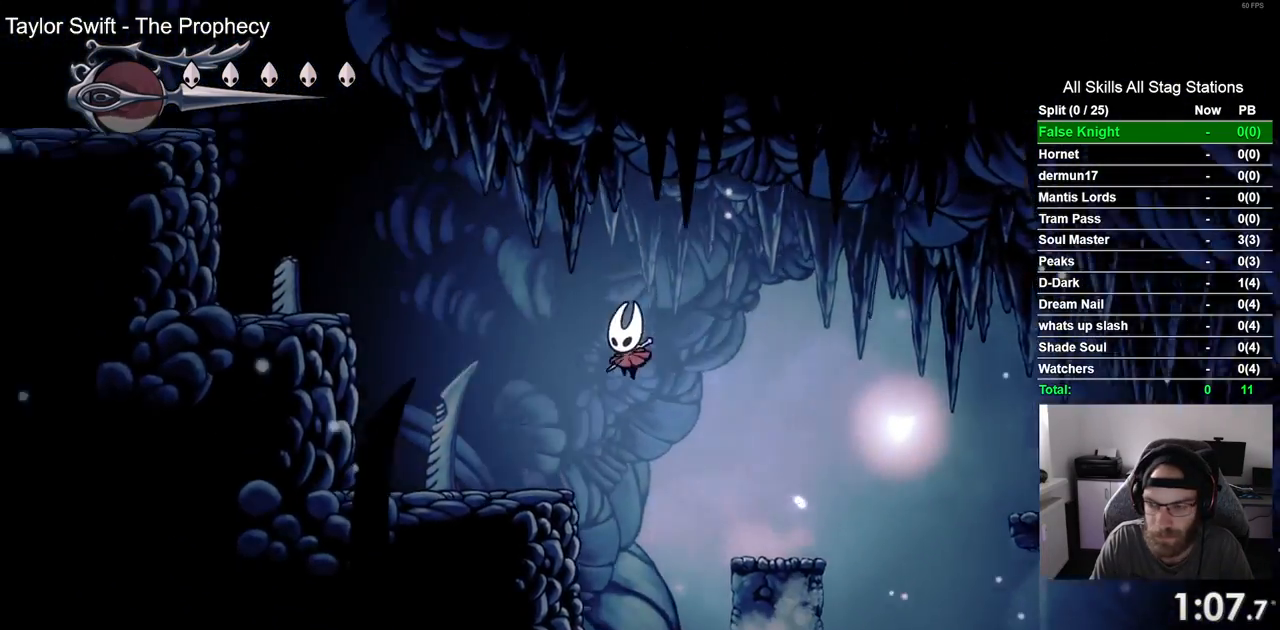
{"buttons": ["CROSS", "DPAD_LEFT"], "left_stick": "center", "right_stick": "center", "events": [[217, "CROSS", "down"]]}
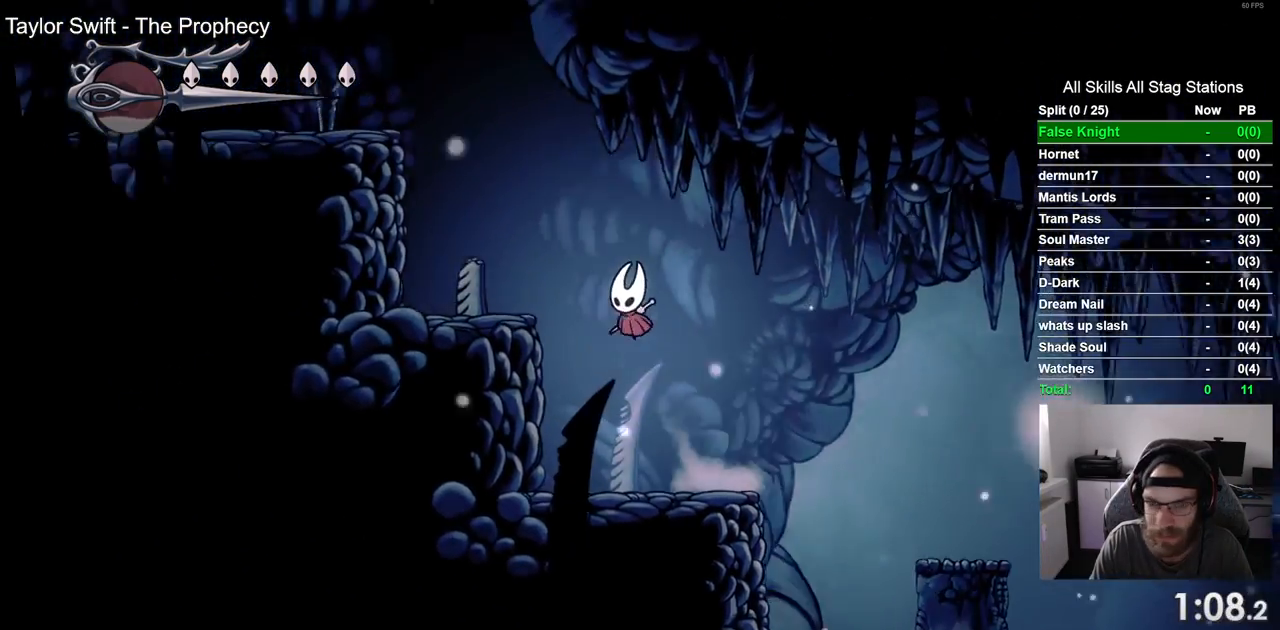
{"buttons": ["CROSS", "DPAD_LEFT"], "left_stick": "center", "right_stick": "center", "events": [[83, "CROSS", "up"], [300, "CROSS", "down"]]}
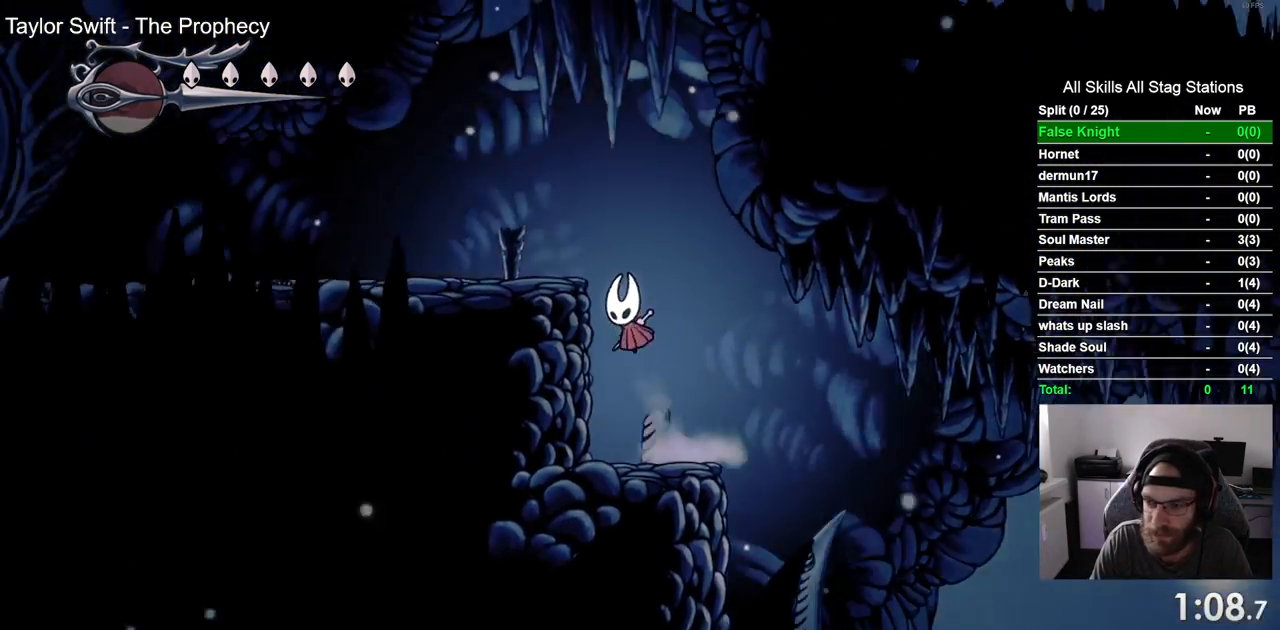
{"buttons": ["DPAD_LEFT"], "left_stick": "center", "right_stick": "center", "events": [[183, "CROSS", "up"]]}
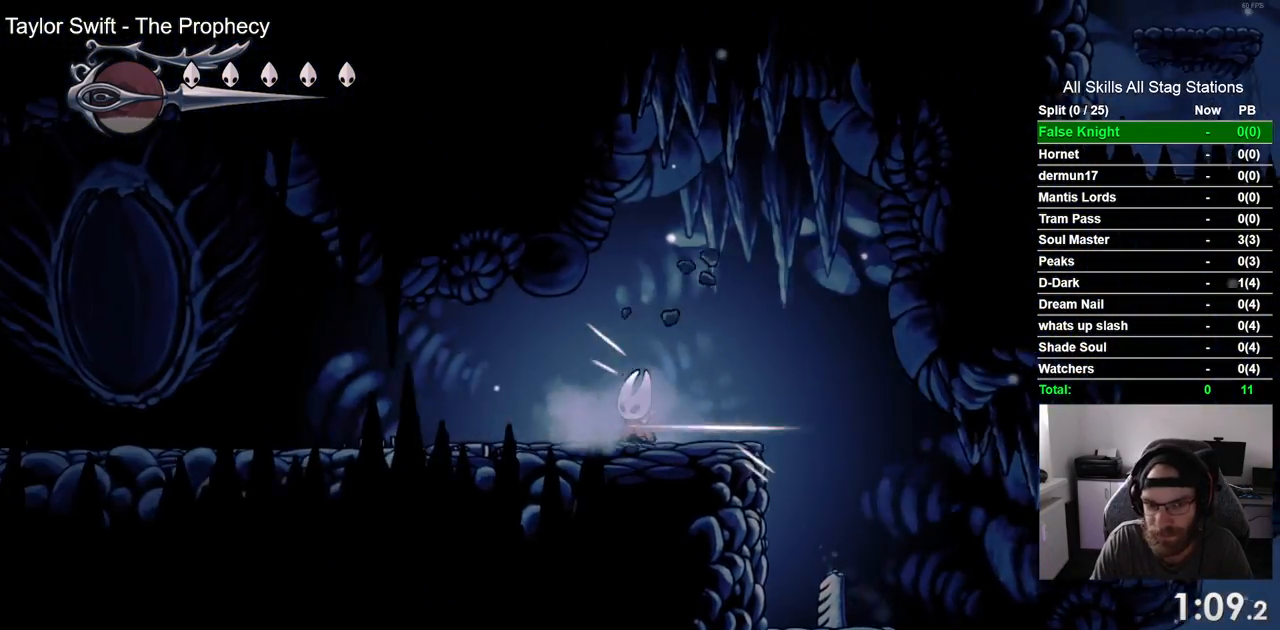
{"buttons": ["DPAD_LEFT"], "left_stick": "center", "right_stick": "center", "events": []}
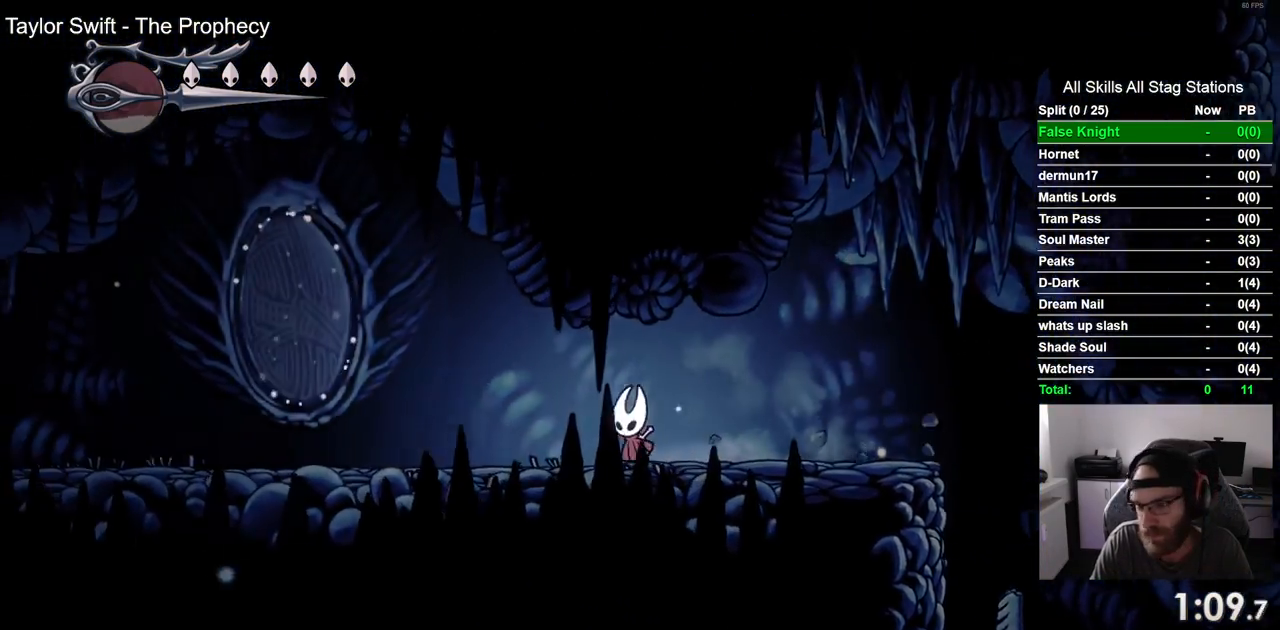
{"buttons": ["DPAD_LEFT"], "left_stick": "center", "right_stick": "center", "events": []}
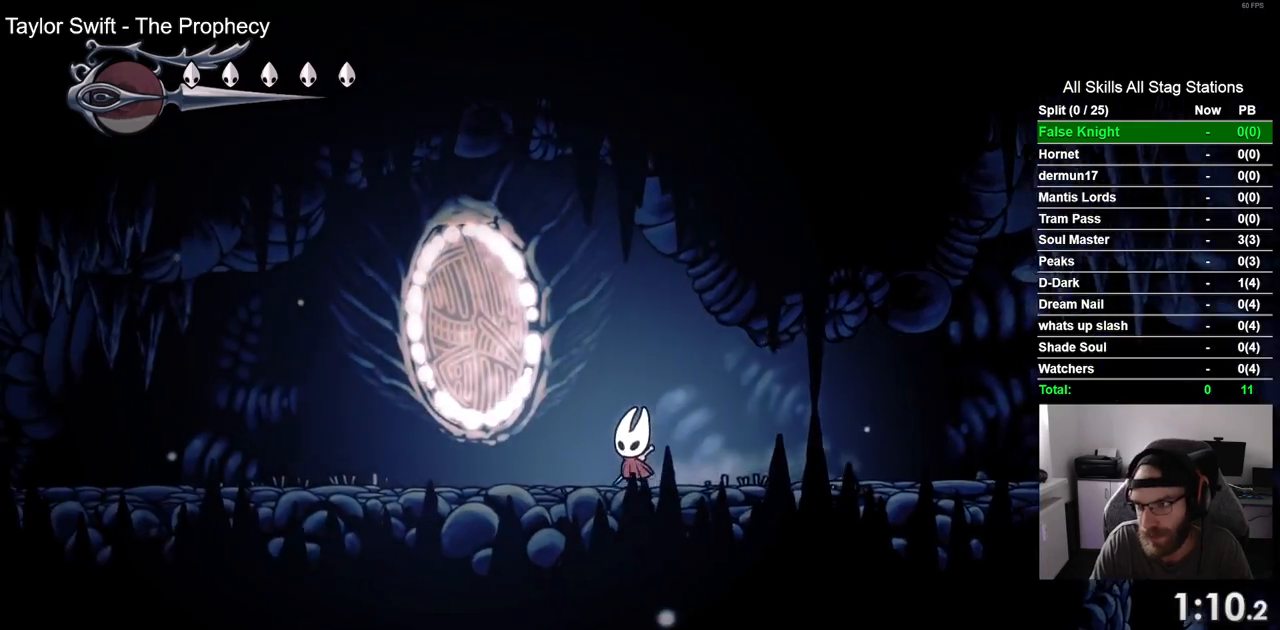
{"buttons": ["DPAD_LEFT"], "left_stick": "center", "right_stick": "center", "events": []}